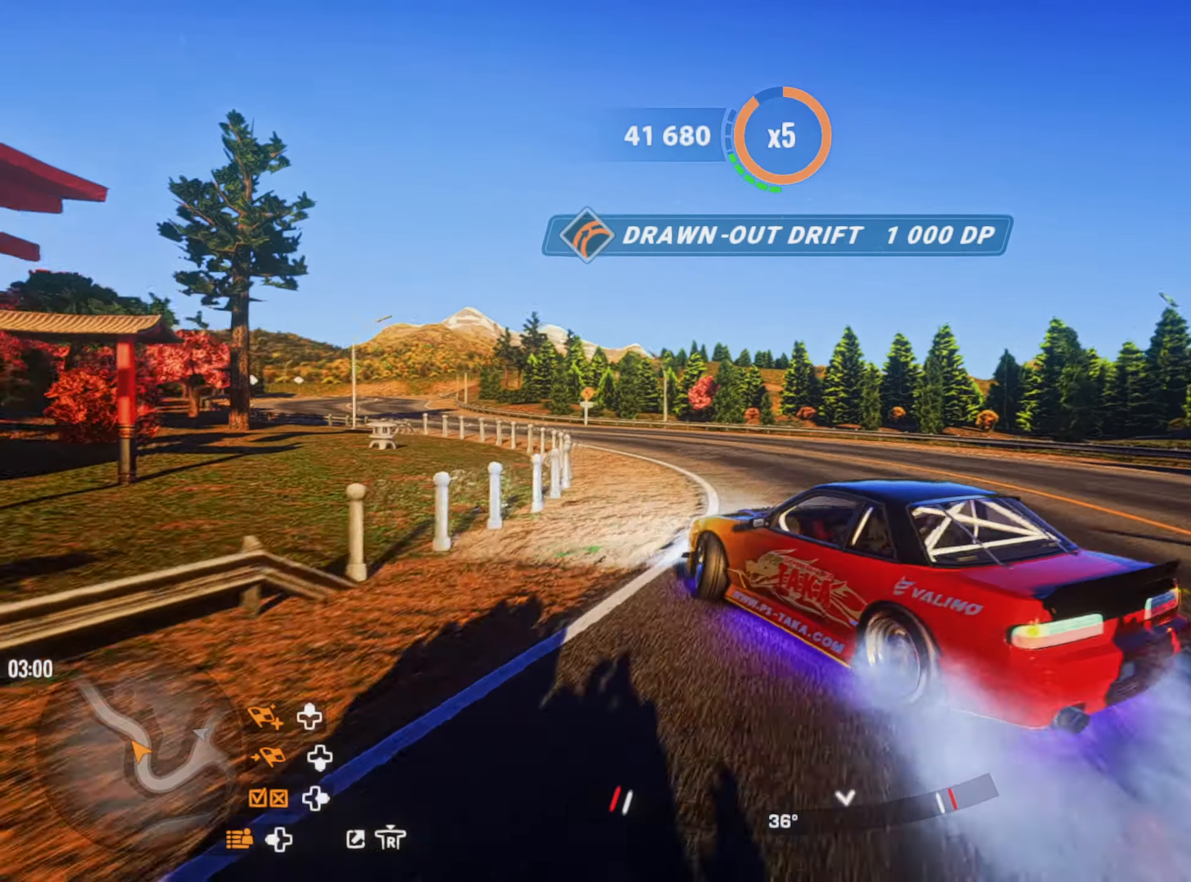
Gameplay with a controller (PlayStation layout); each line is a JSON object with the inputs held at the frame after it. "events" lists button and stick changes between this image and that frame as [ms after this image, input, new state], when the widget could be followed in between.
{"buttons": ["R2"], "left_stick": "up-left", "right_stick": "center", "events": [[283, "R2", "up"], [383, "R2", "down"]]}
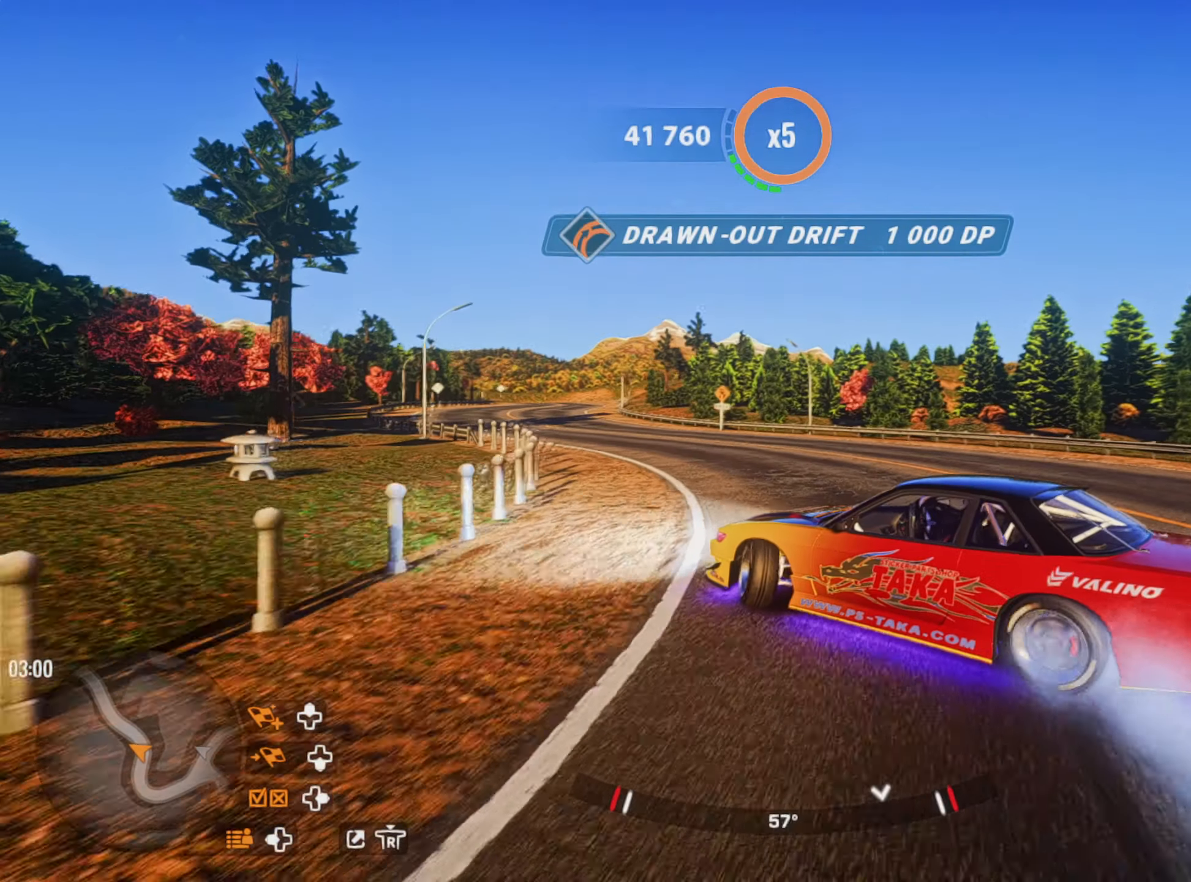
{"buttons": ["R2"], "left_stick": "up-left", "right_stick": "center", "events": []}
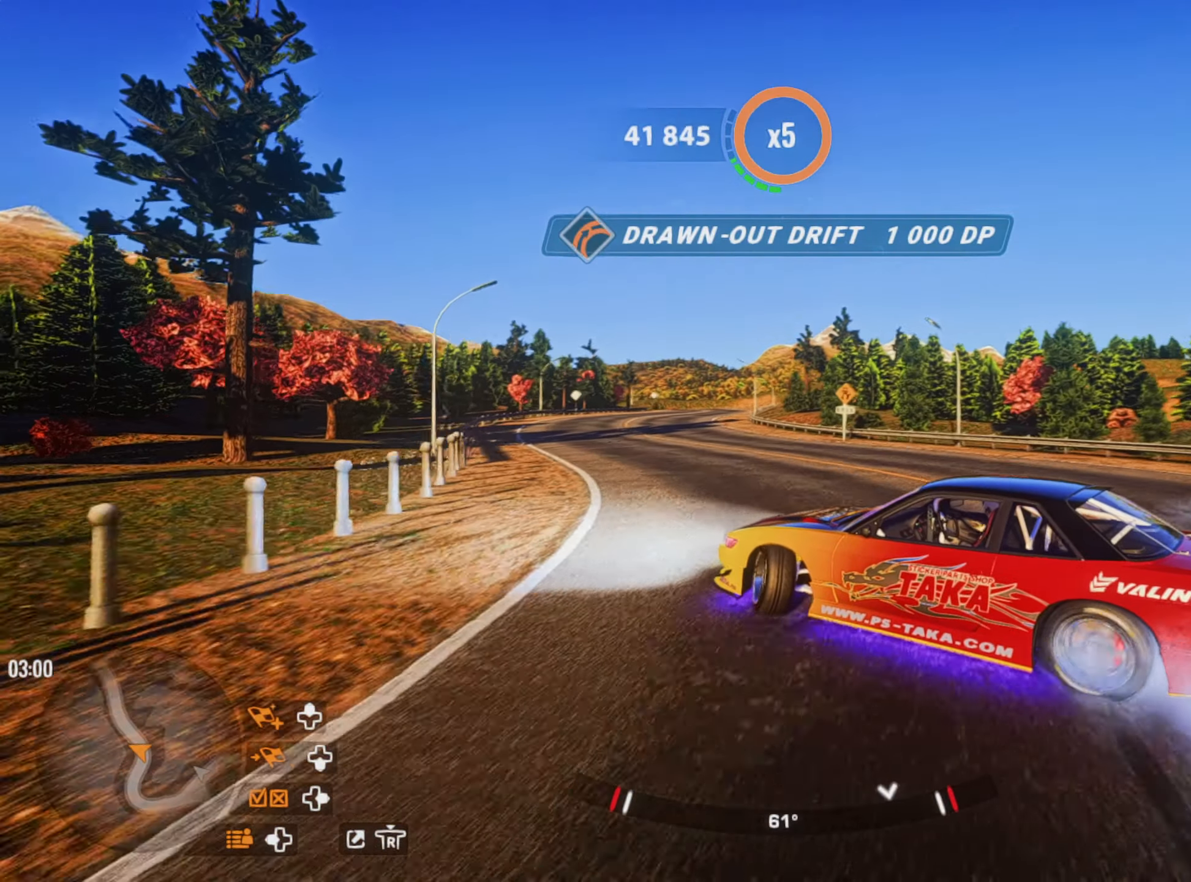
{"buttons": ["R2"], "left_stick": "up-left", "right_stick": "center", "events": [[117, "R2", "up"], [250, "R2", "down"]]}
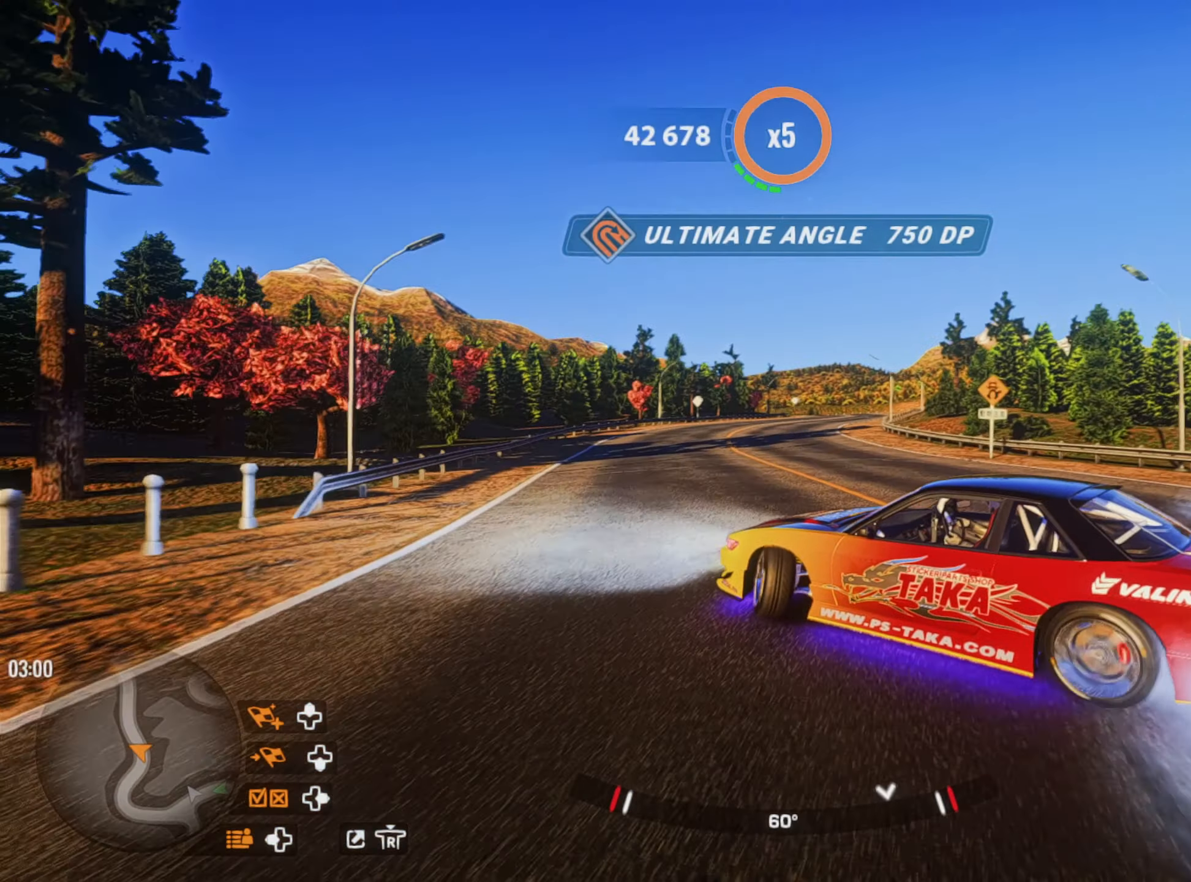
{"buttons": ["R2"], "left_stick": "up-right", "right_stick": "center", "events": [[200, "left_stick", "center"], [500, "left_stick", "up-right"]]}
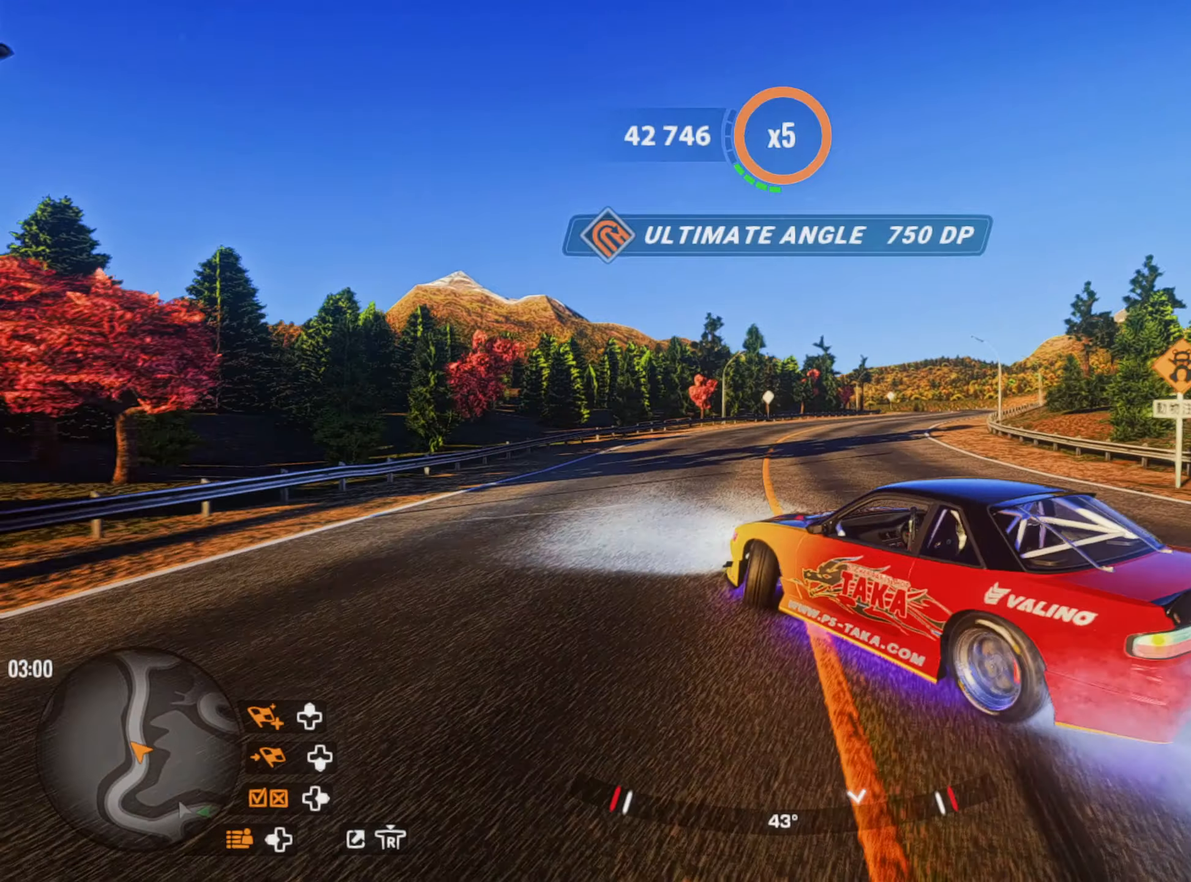
{"buttons": ["R2"], "left_stick": "up-right", "right_stick": "center", "events": []}
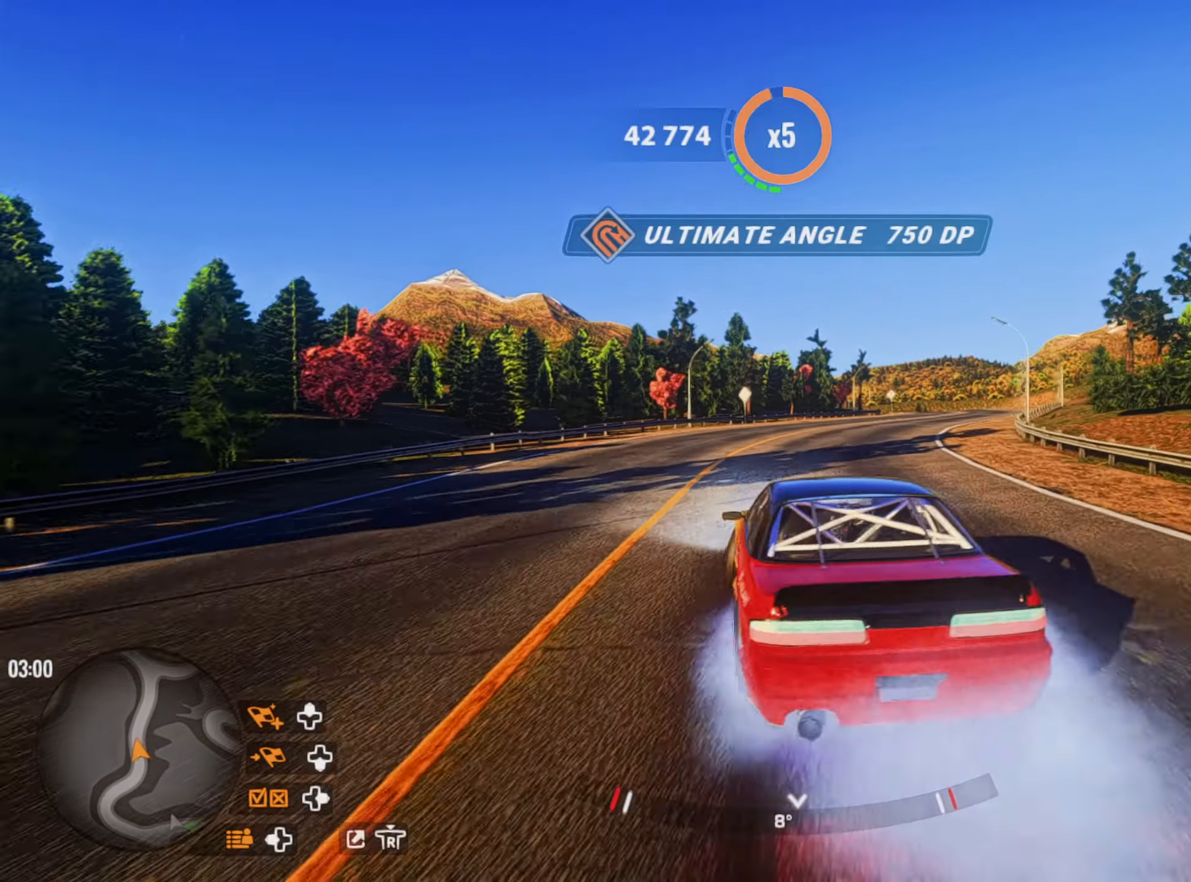
{"buttons": ["R2"], "left_stick": "up-right", "right_stick": "center", "events": [[167, "R1", "down"], [184, "R2", "up"], [300, "R2", "down"], [317, "R1", "up"]]}
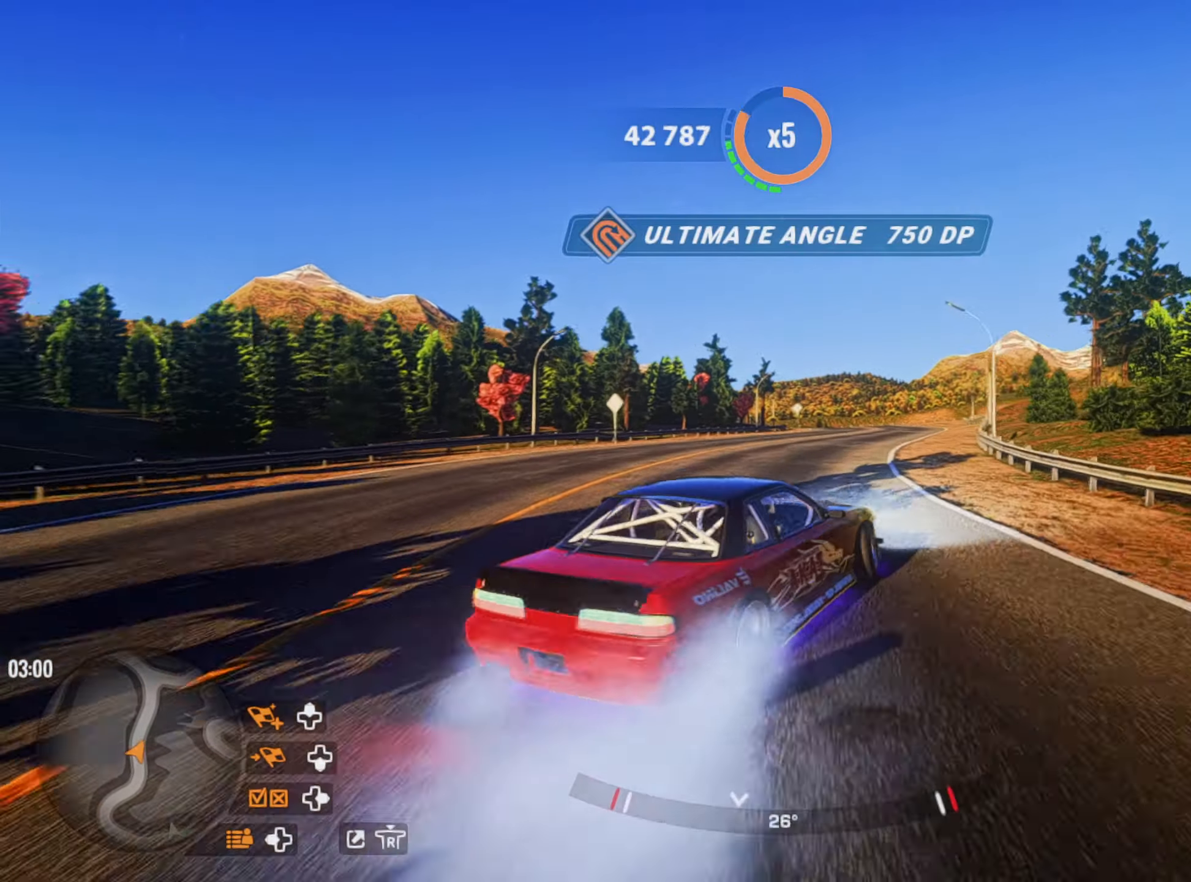
{"buttons": [], "left_stick": "up", "right_stick": "center", "events": [[367, "left_stick", "up"], [450, "R2", "up"]]}
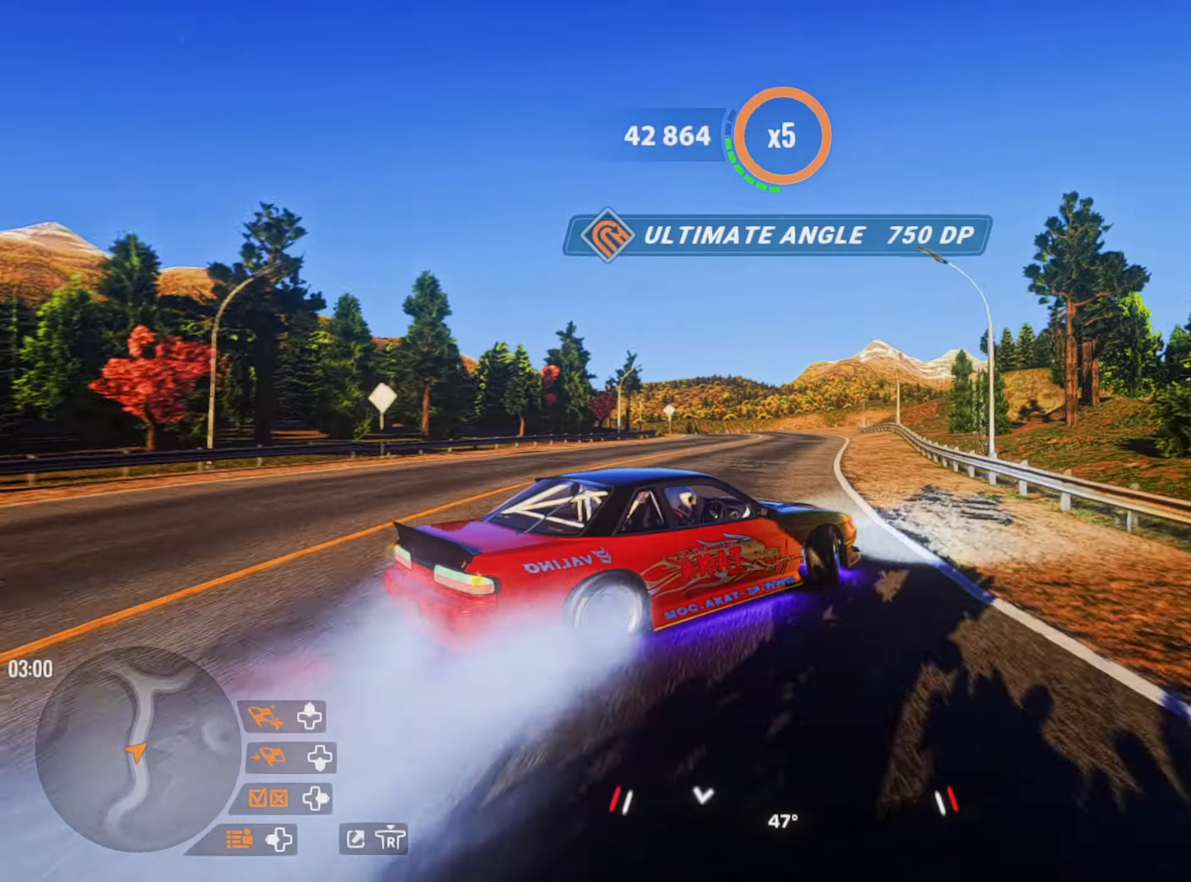
{"buttons": ["R2"], "left_stick": "up", "right_stick": "center", "events": [[67, "R2", "down"], [234, "R2", "up"], [300, "R2", "down"]]}
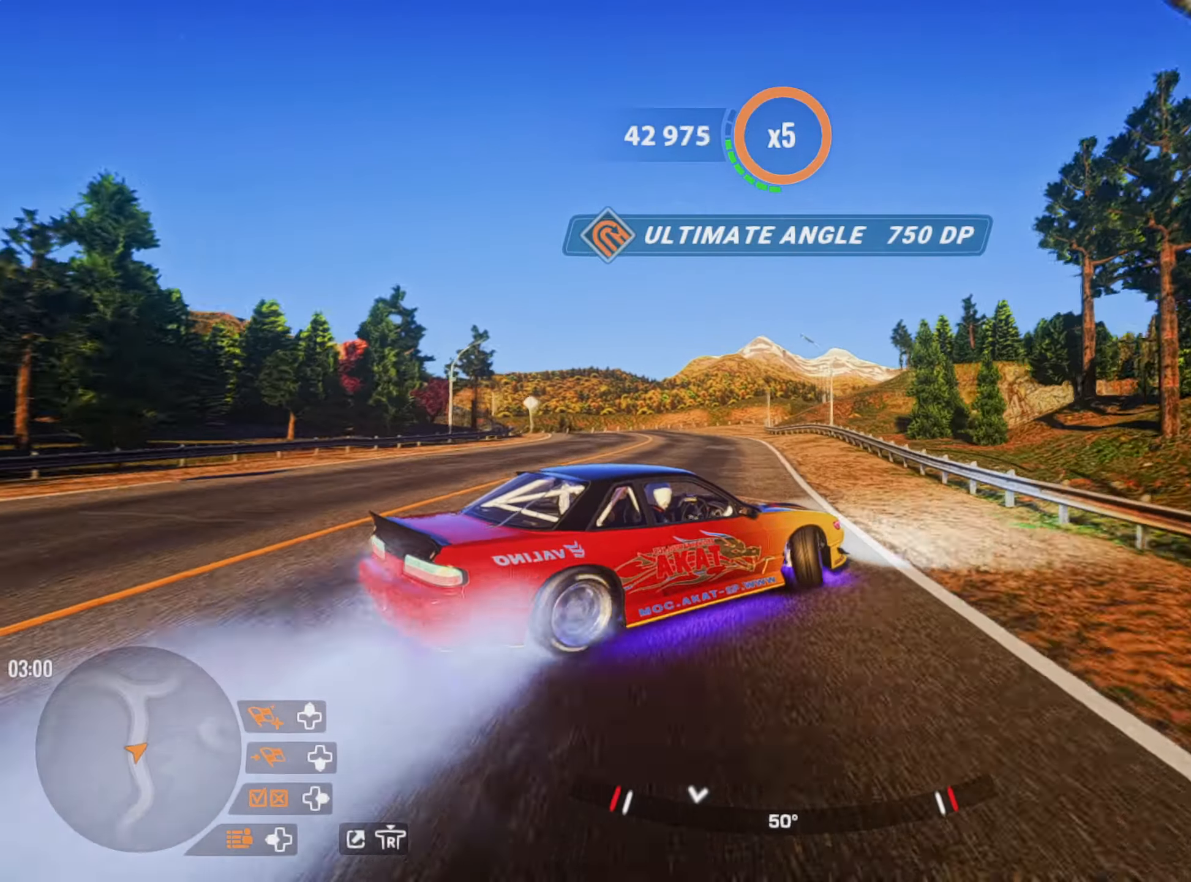
{"buttons": ["R2"], "left_stick": "up-left", "right_stick": "center", "events": [[367, "left_stick", "up-left"]]}
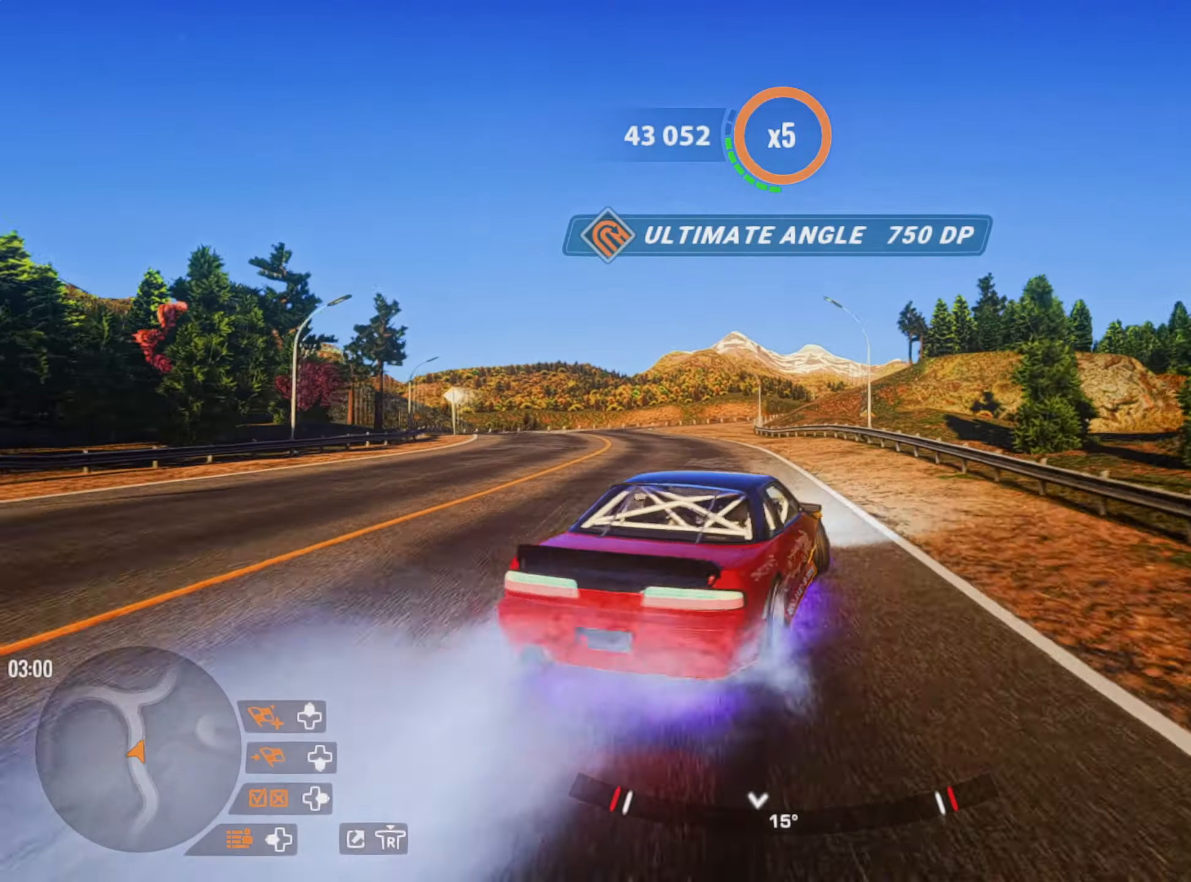
{"buttons": [], "left_stick": "up-left", "right_stick": "center", "events": [[317, "R2", "up"]]}
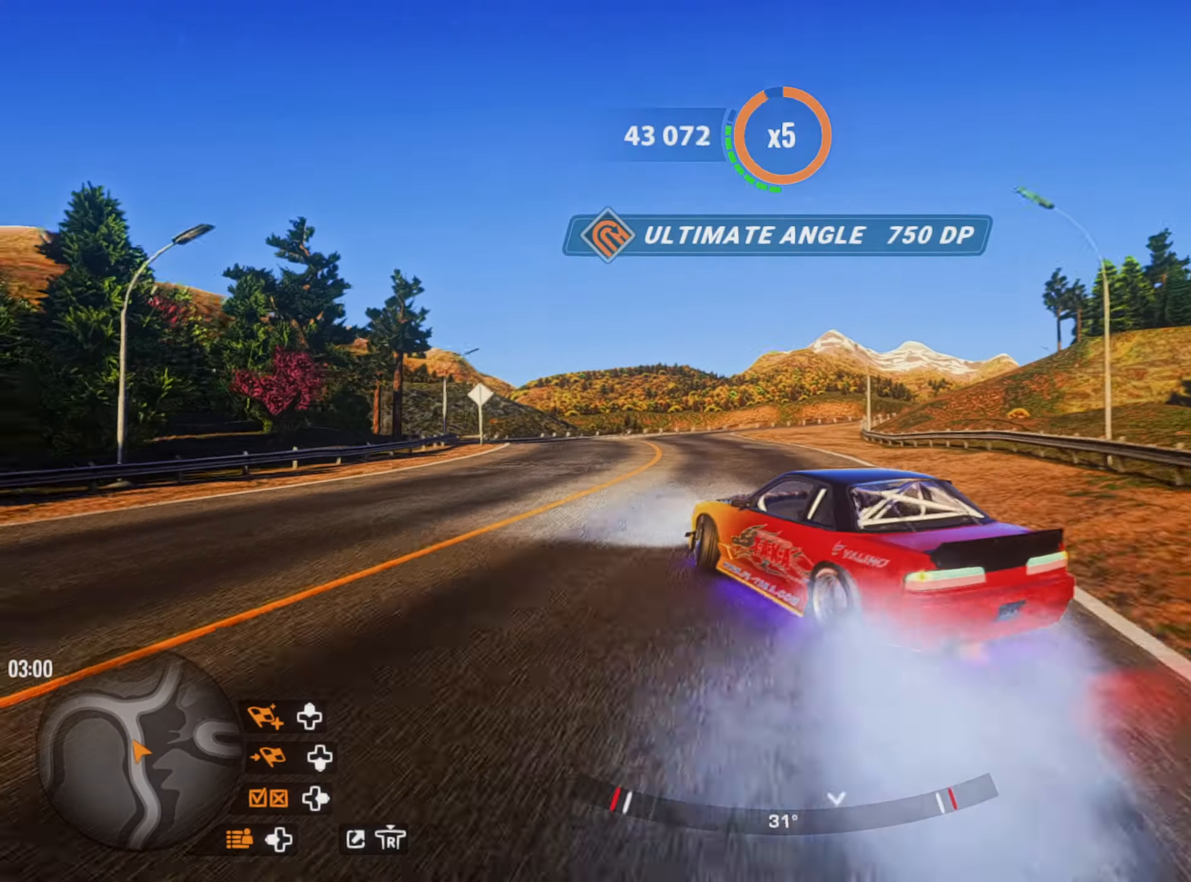
{"buttons": ["R2"], "left_stick": "up-left", "right_stick": "center", "events": [[50, "R2", "down"]]}
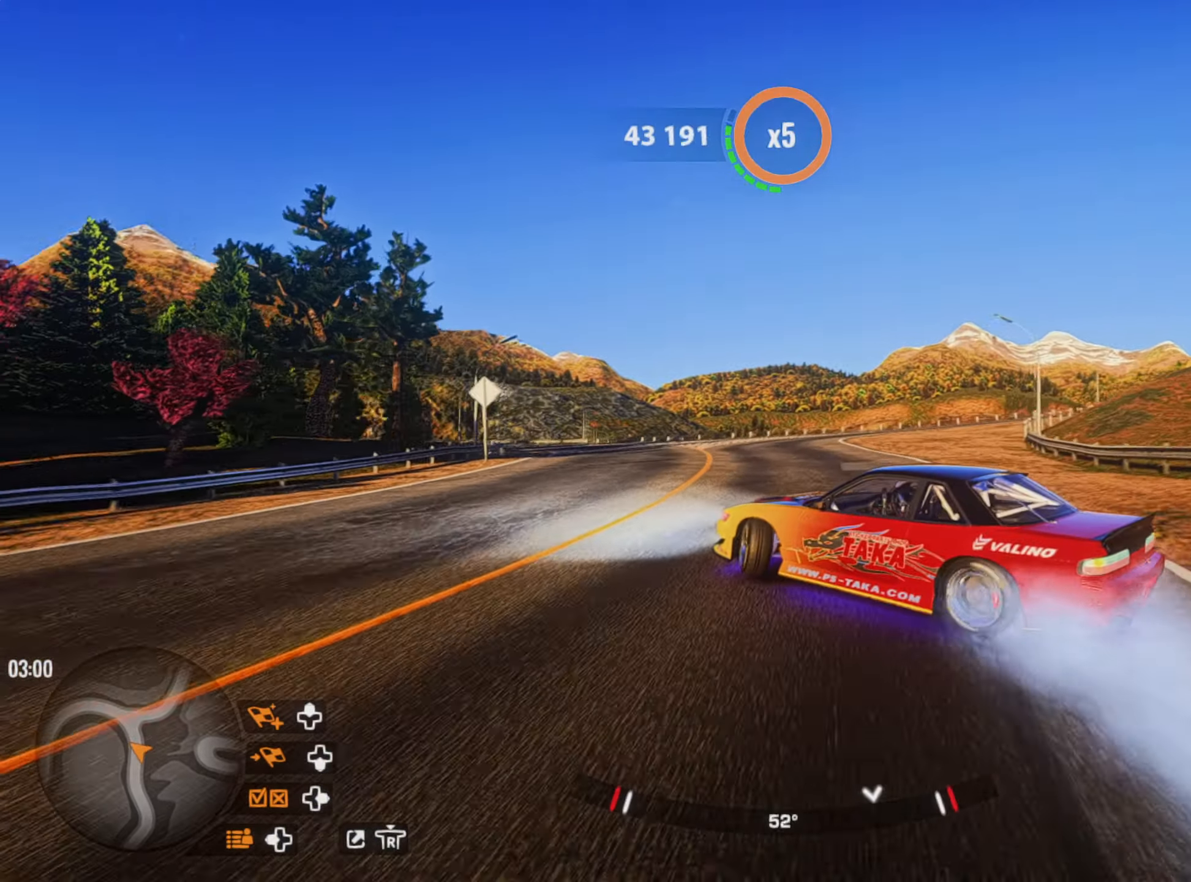
{"buttons": ["R2"], "left_stick": "up-left", "right_stick": "center", "events": []}
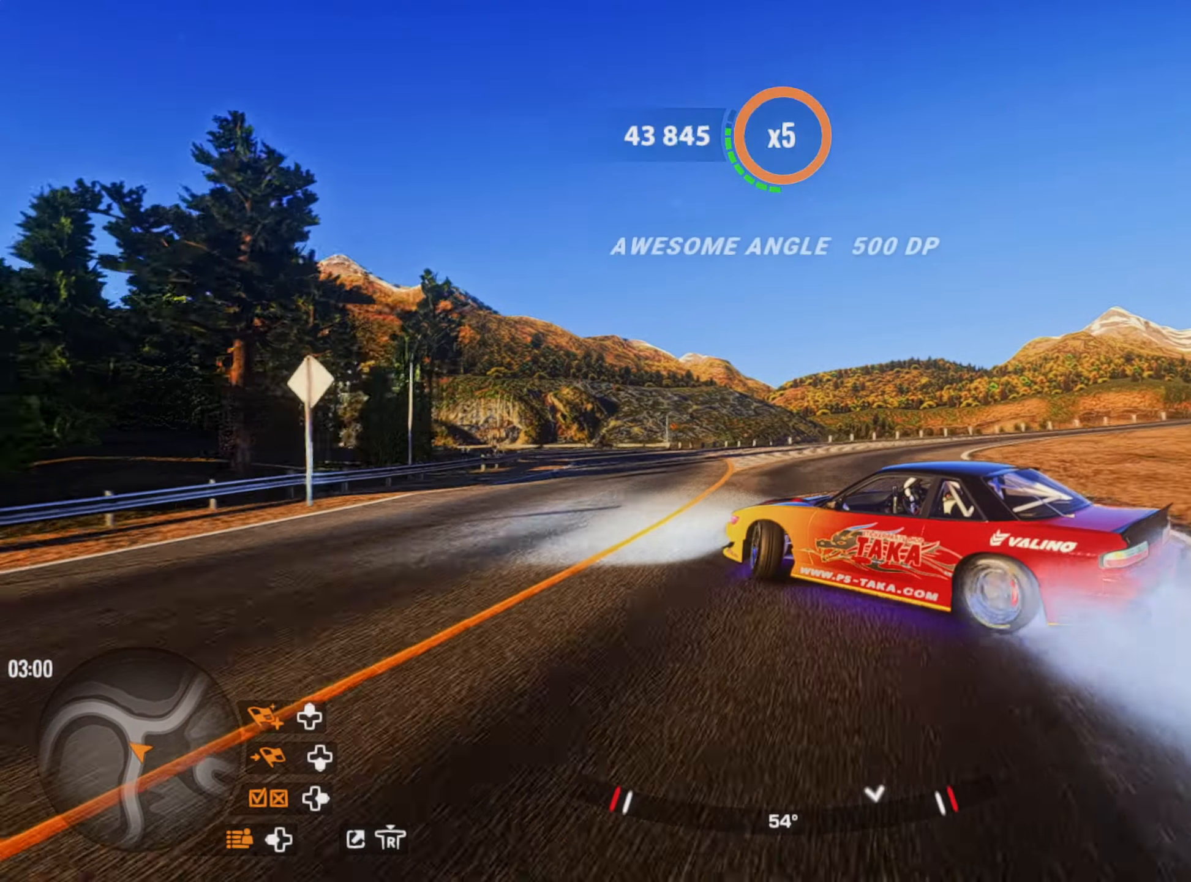
{"buttons": ["R2"], "left_stick": "up-left", "right_stick": "center", "events": [[67, "R1", "down"], [100, "R2", "up"], [184, "R1", "up"], [234, "R2", "down"]]}
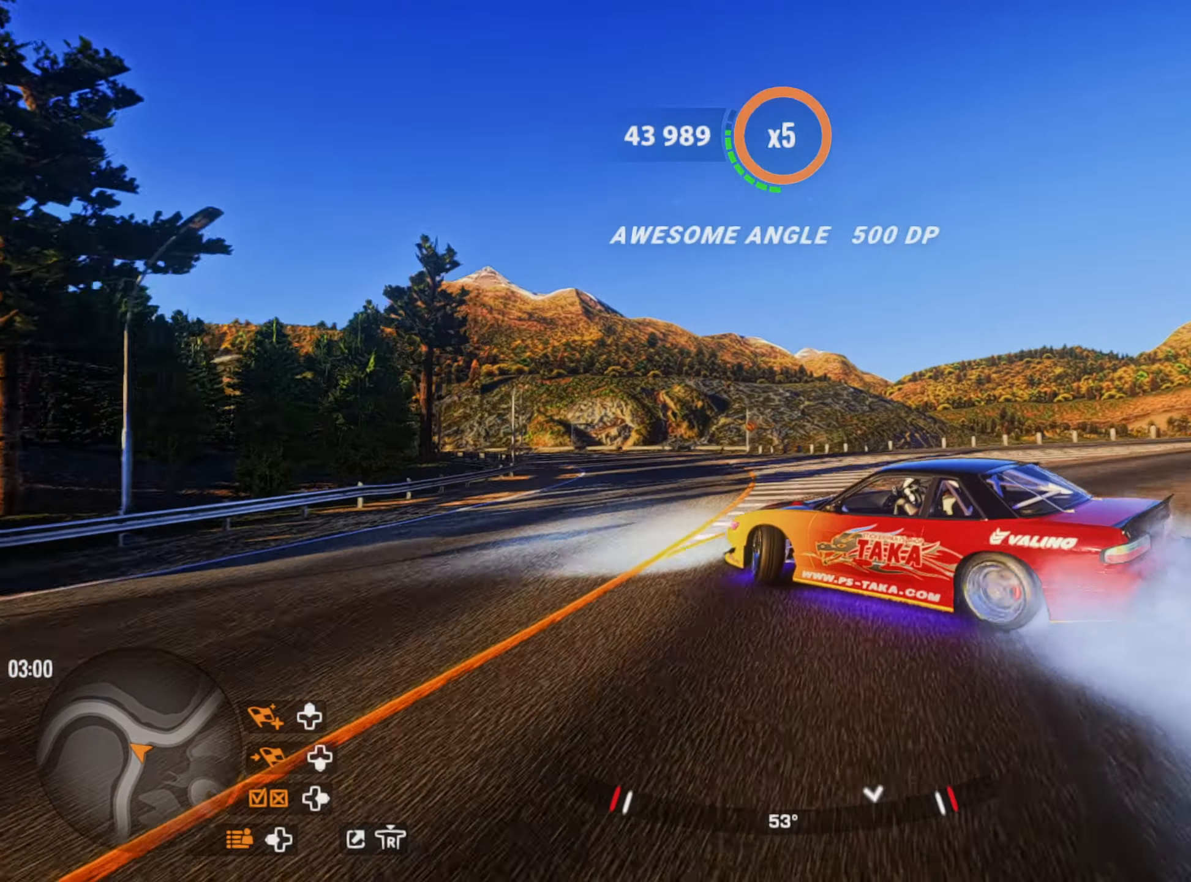
{"buttons": ["R2"], "left_stick": "up-left", "right_stick": "center", "events": []}
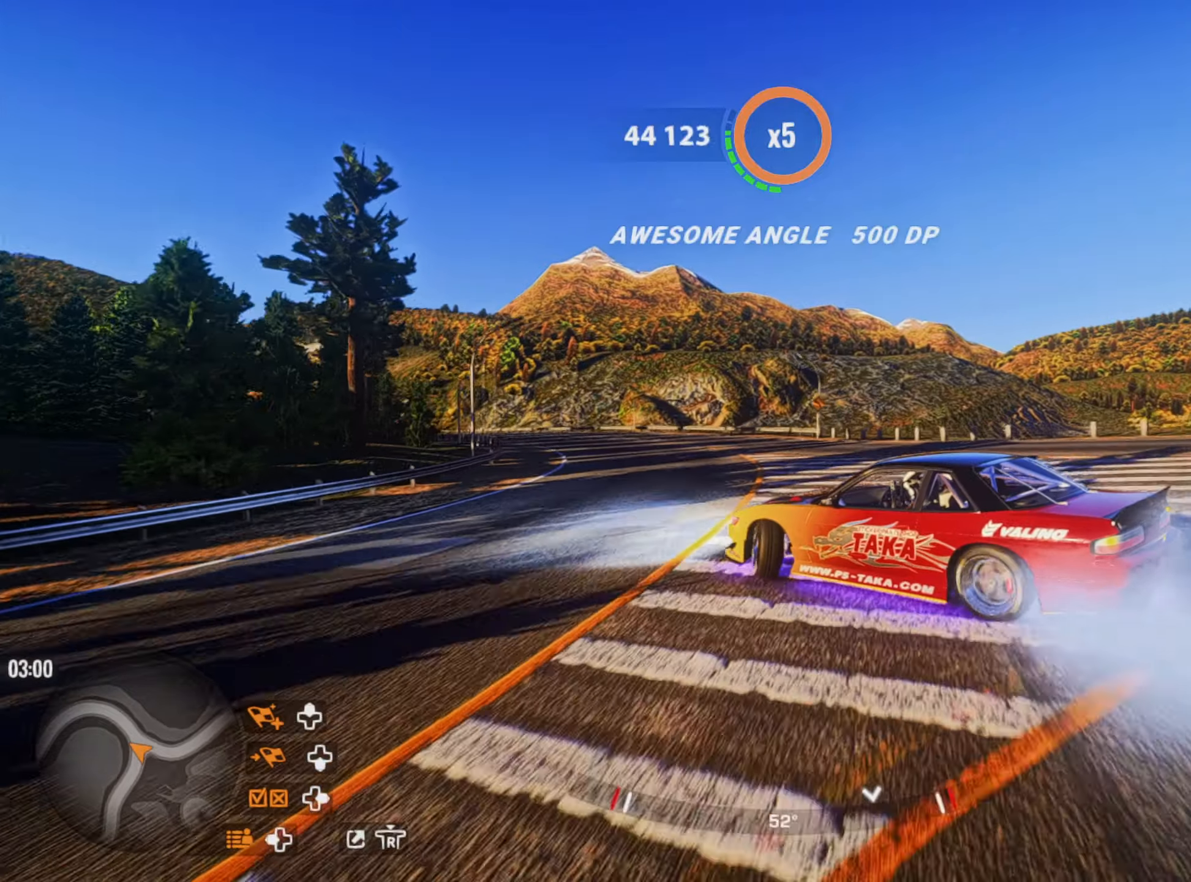
{"buttons": ["R2"], "left_stick": "up-left", "right_stick": "center", "events": []}
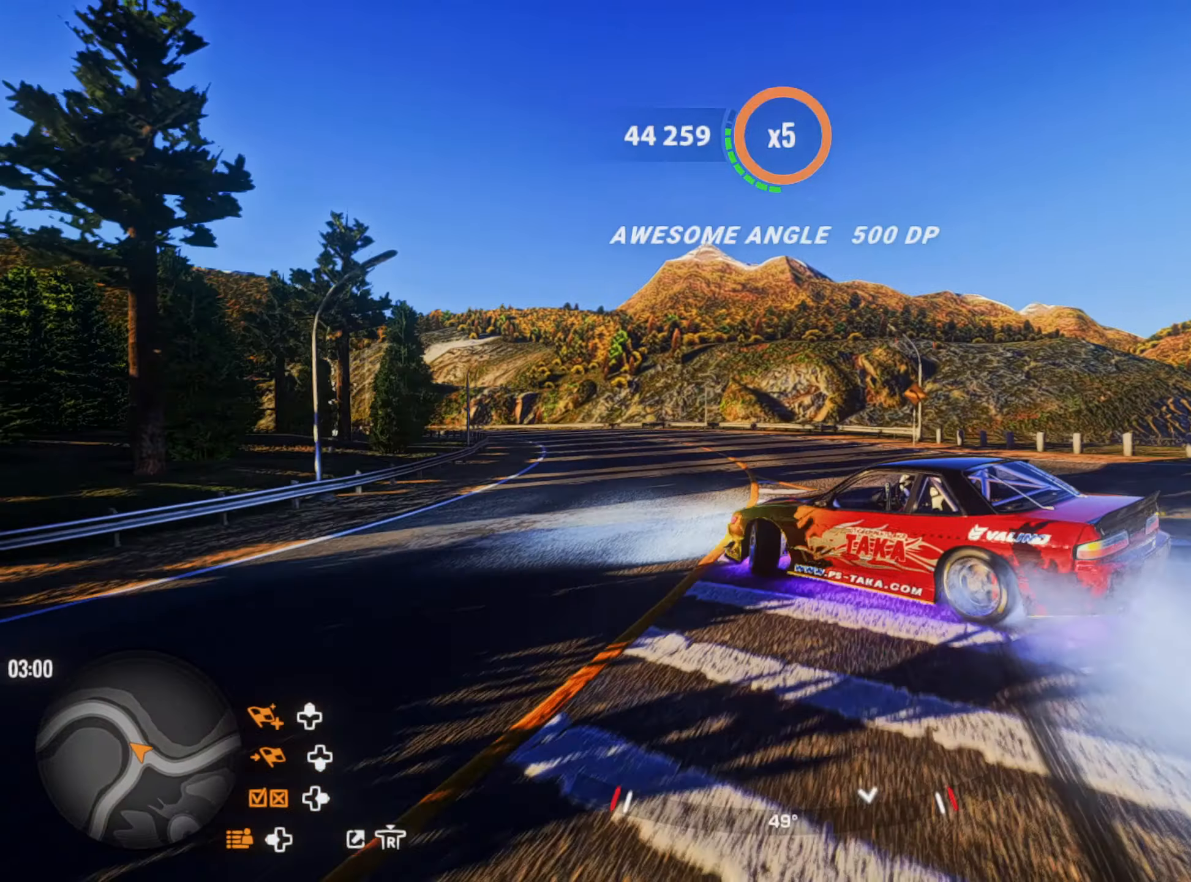
{"buttons": ["R2"], "left_stick": "up-left", "right_stick": "center", "events": []}
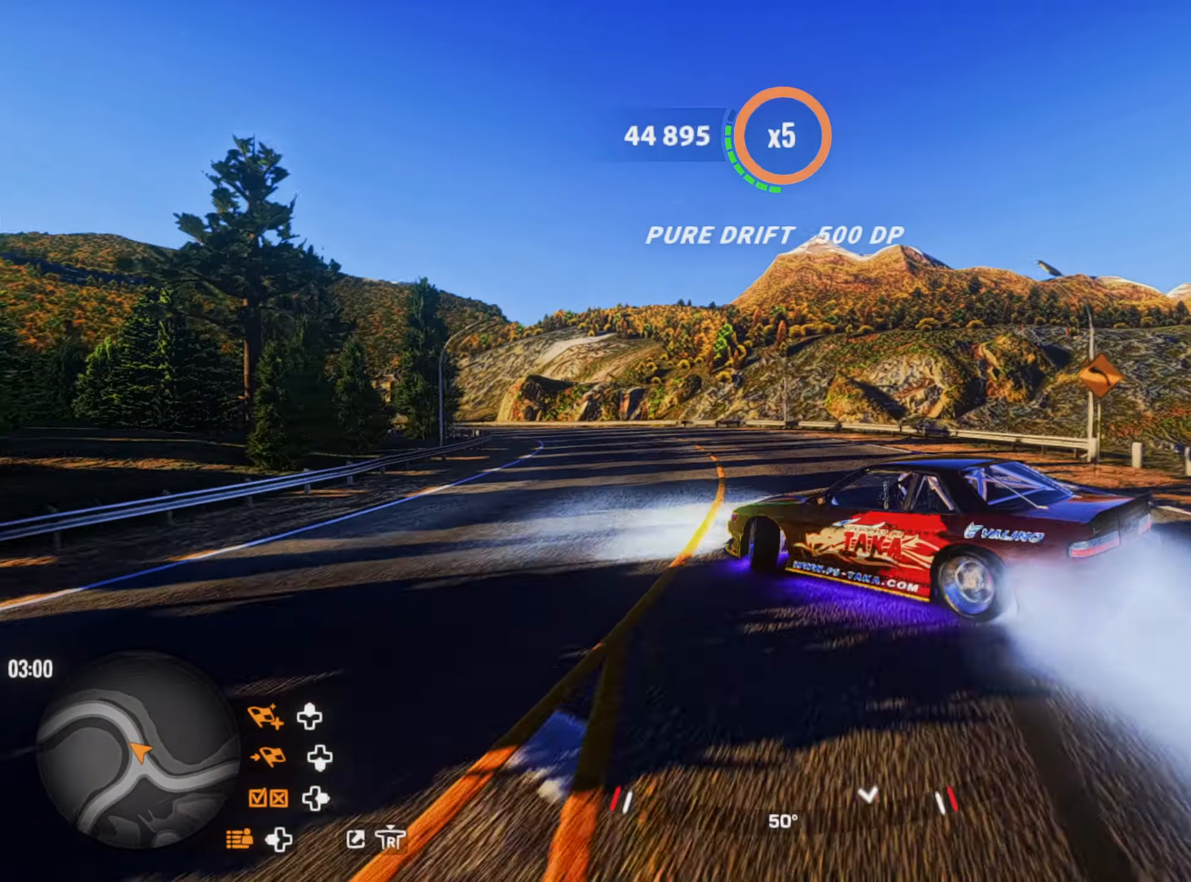
{"buttons": ["R2"], "left_stick": "up-left", "right_stick": "center", "events": []}
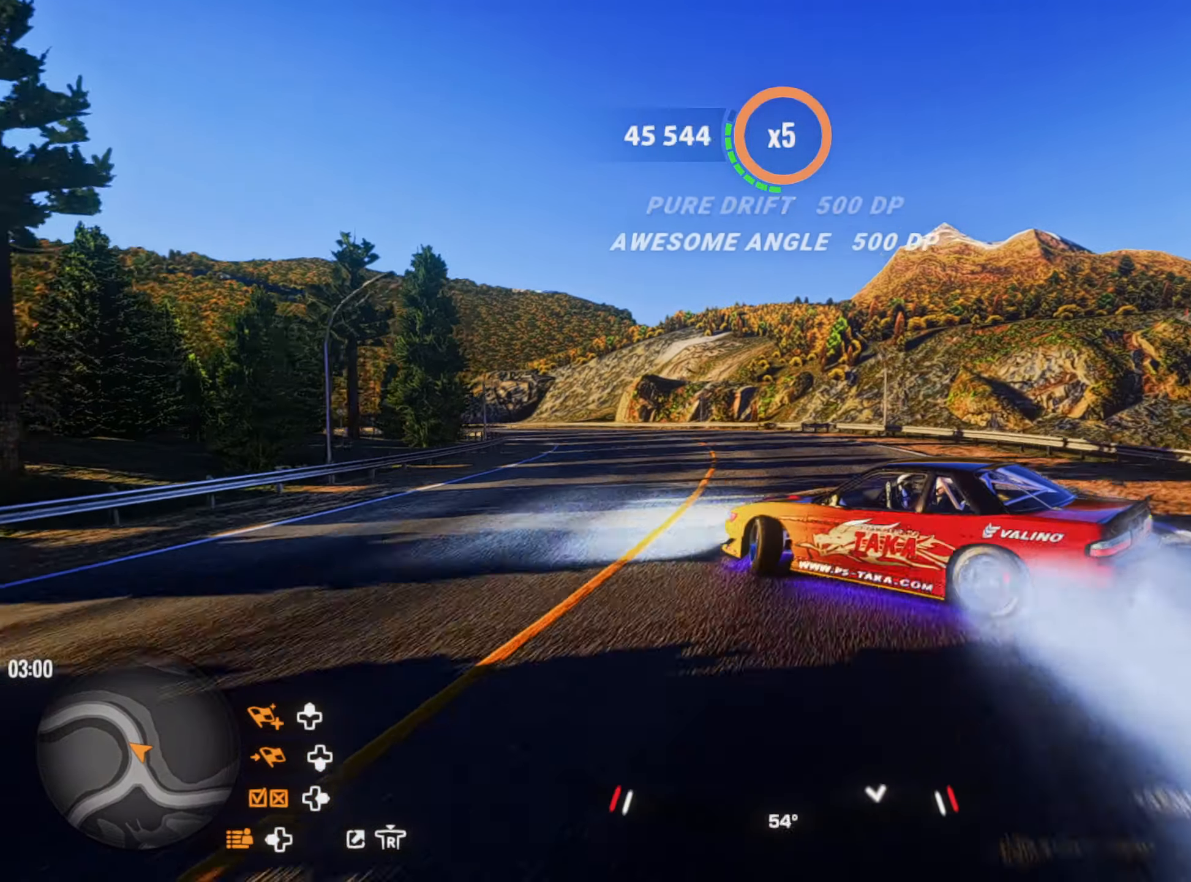
{"buttons": ["R2"], "left_stick": "up-left", "right_stick": "center", "events": [[33, "R2", "up"], [150, "R2", "down"]]}
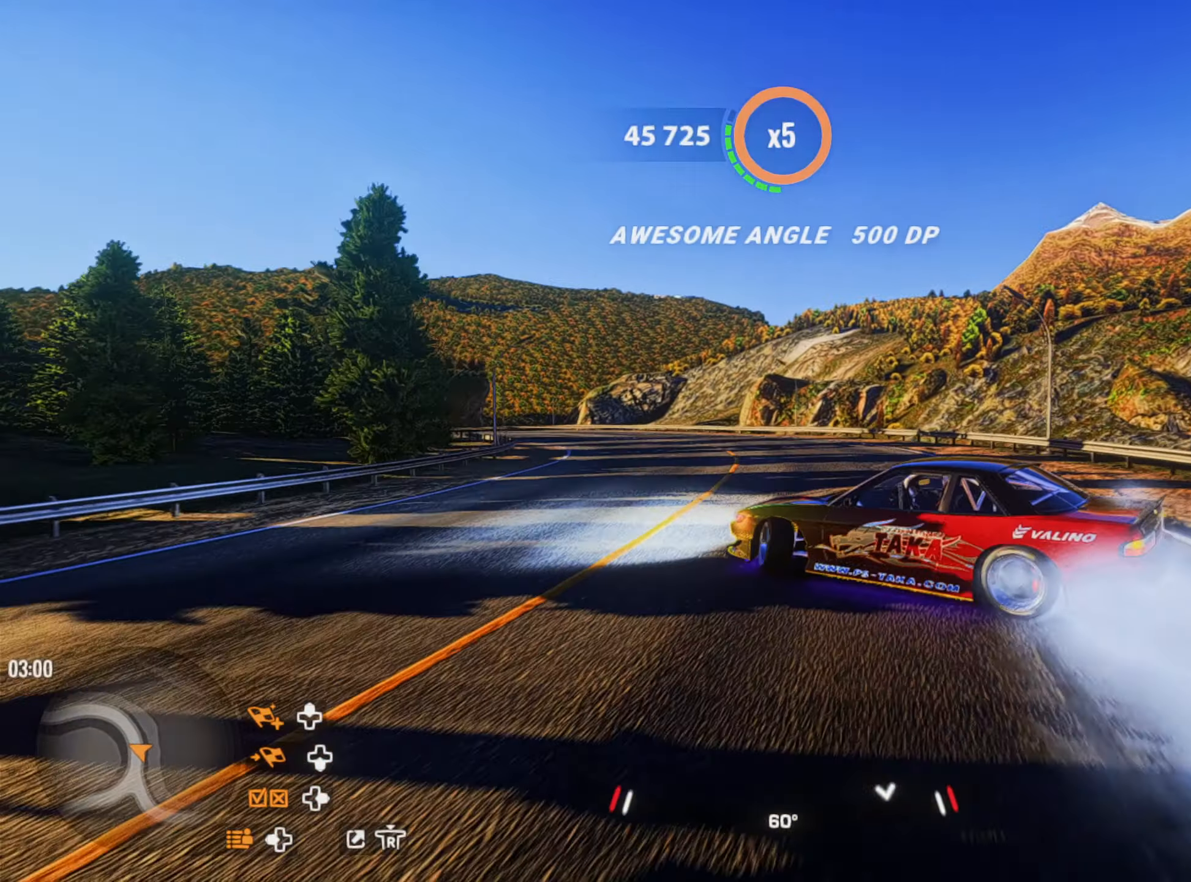
{"buttons": ["R2"], "left_stick": "up-left", "right_stick": "center", "events": []}
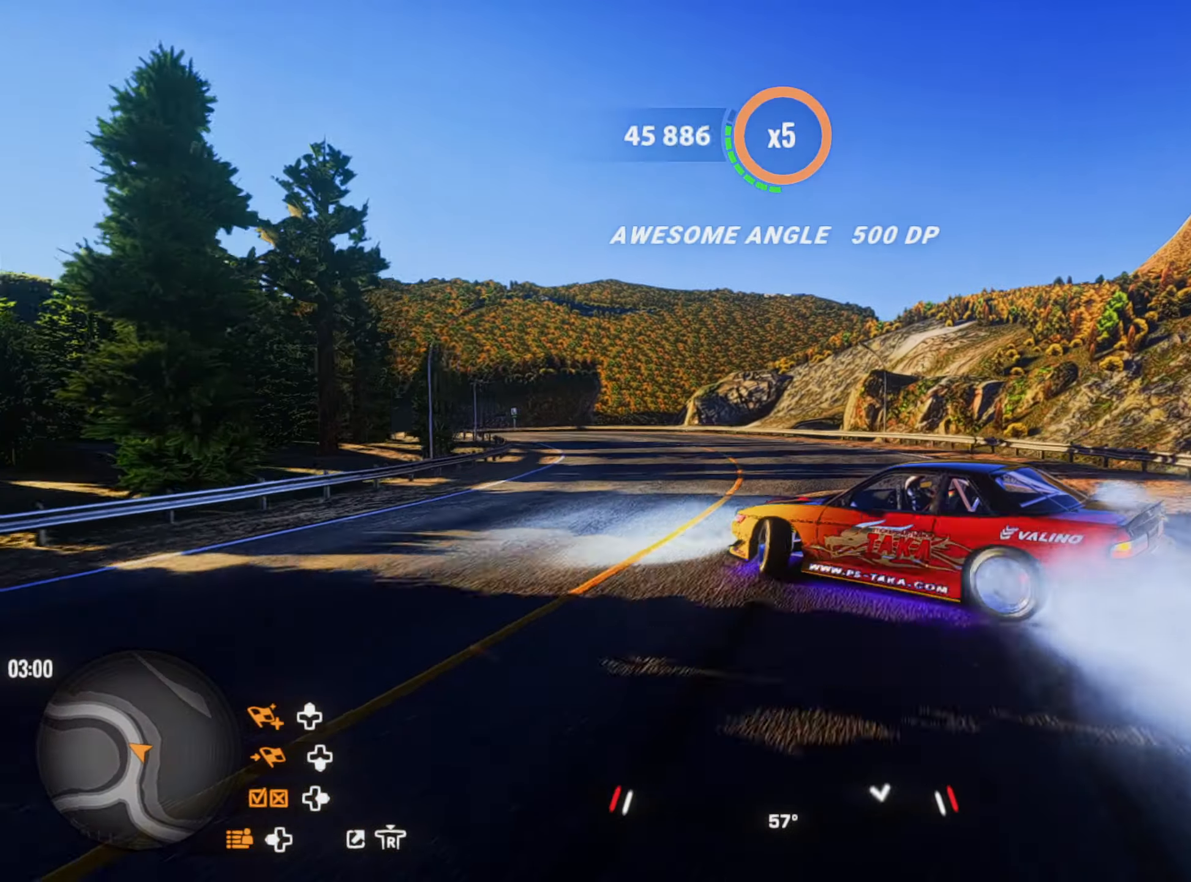
{"buttons": ["R2"], "left_stick": "up-left", "right_stick": "center", "events": [[83, "R2", "up"], [233, "R2", "down"]]}
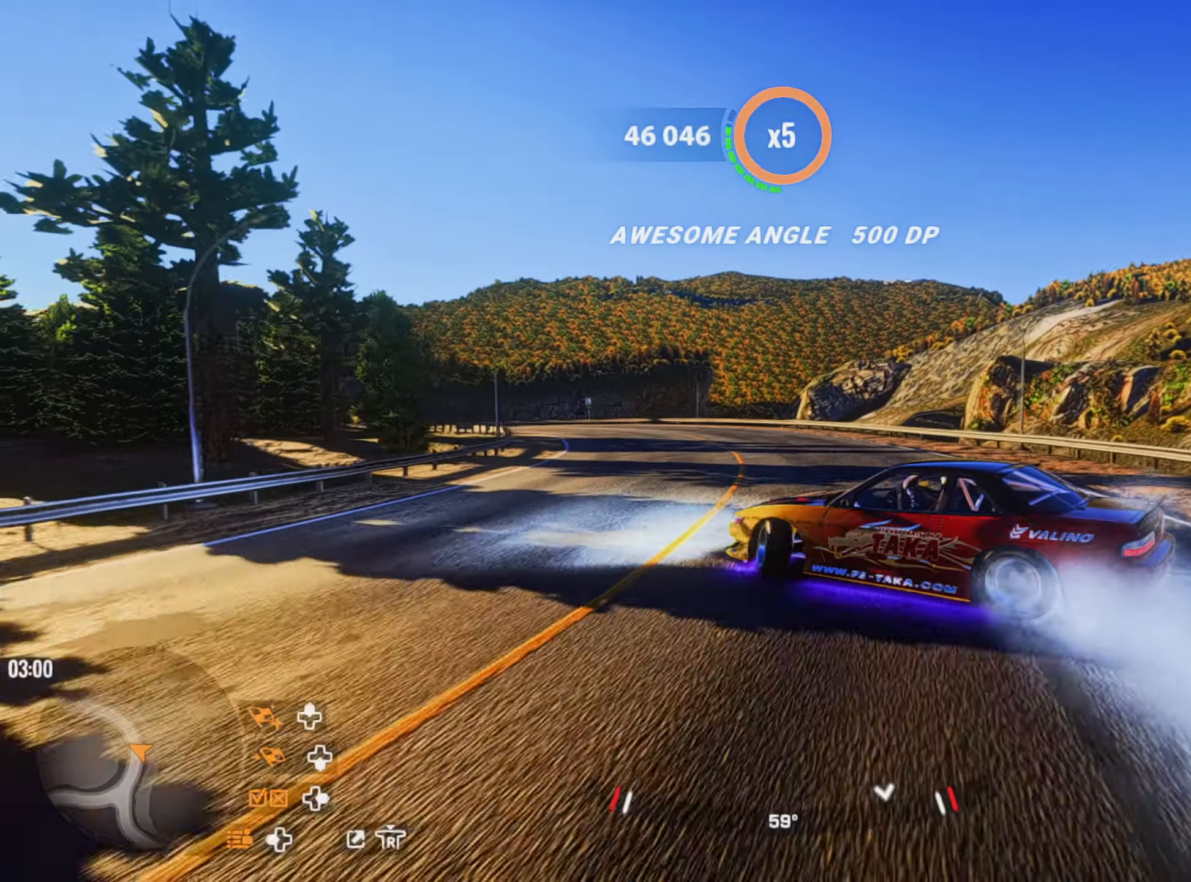
{"buttons": ["R2"], "left_stick": "up-left", "right_stick": "center", "events": []}
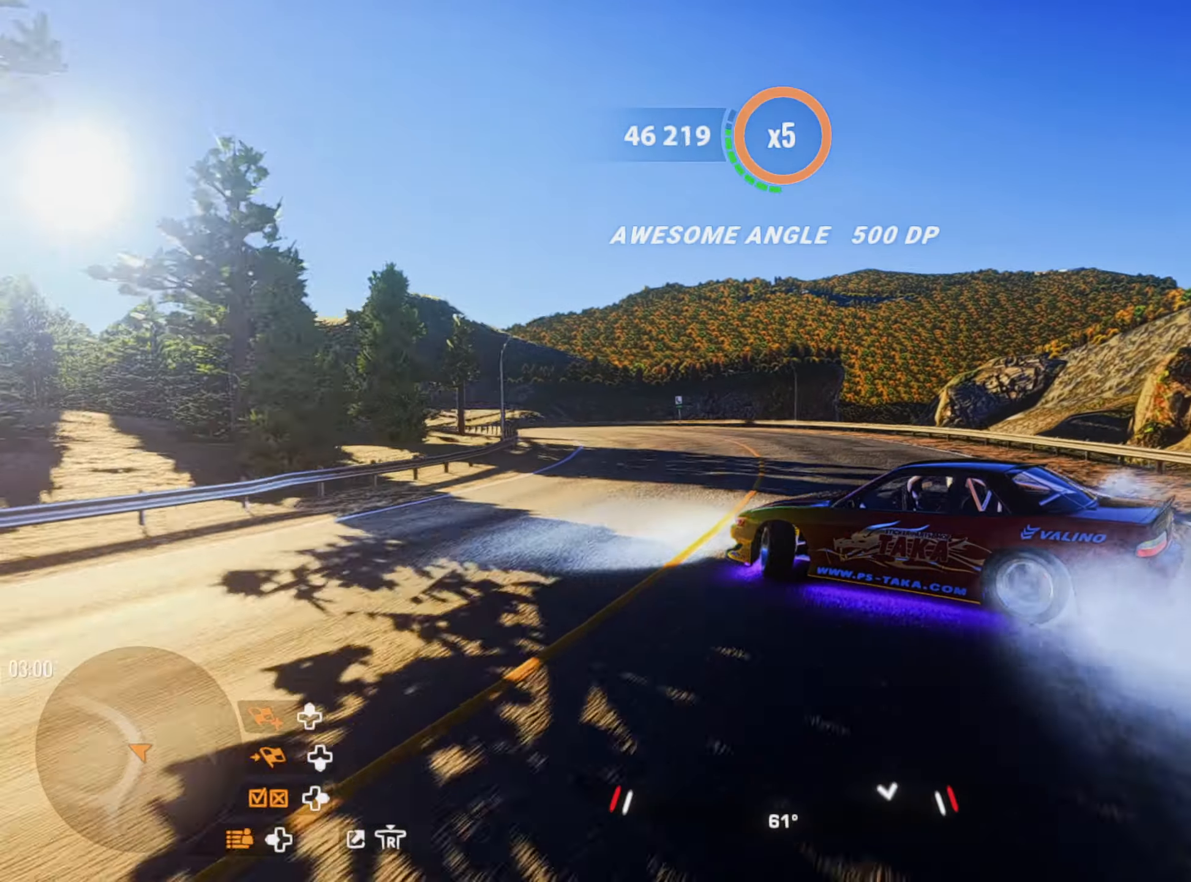
{"buttons": ["R2"], "left_stick": "up-left", "right_stick": "center", "events": []}
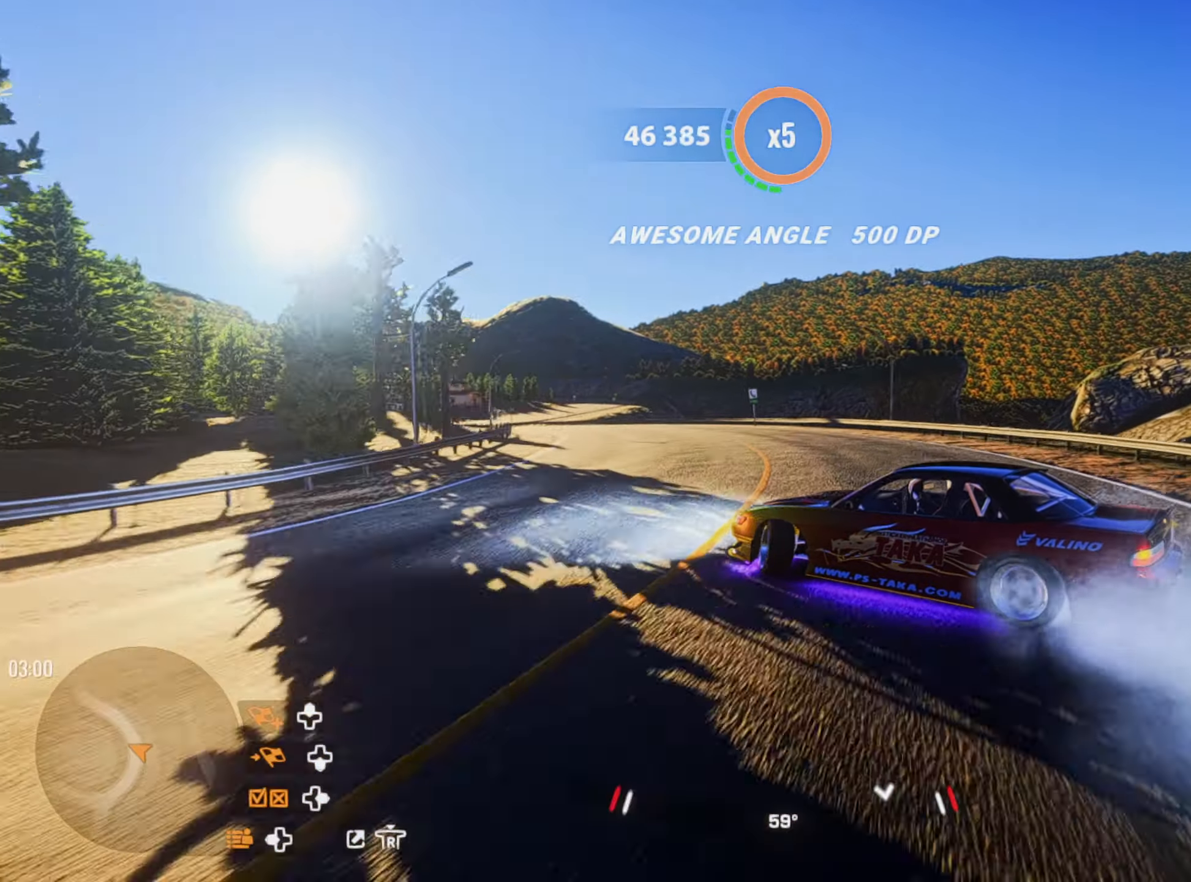
{"buttons": ["R2"], "left_stick": "up-left", "right_stick": "center", "events": []}
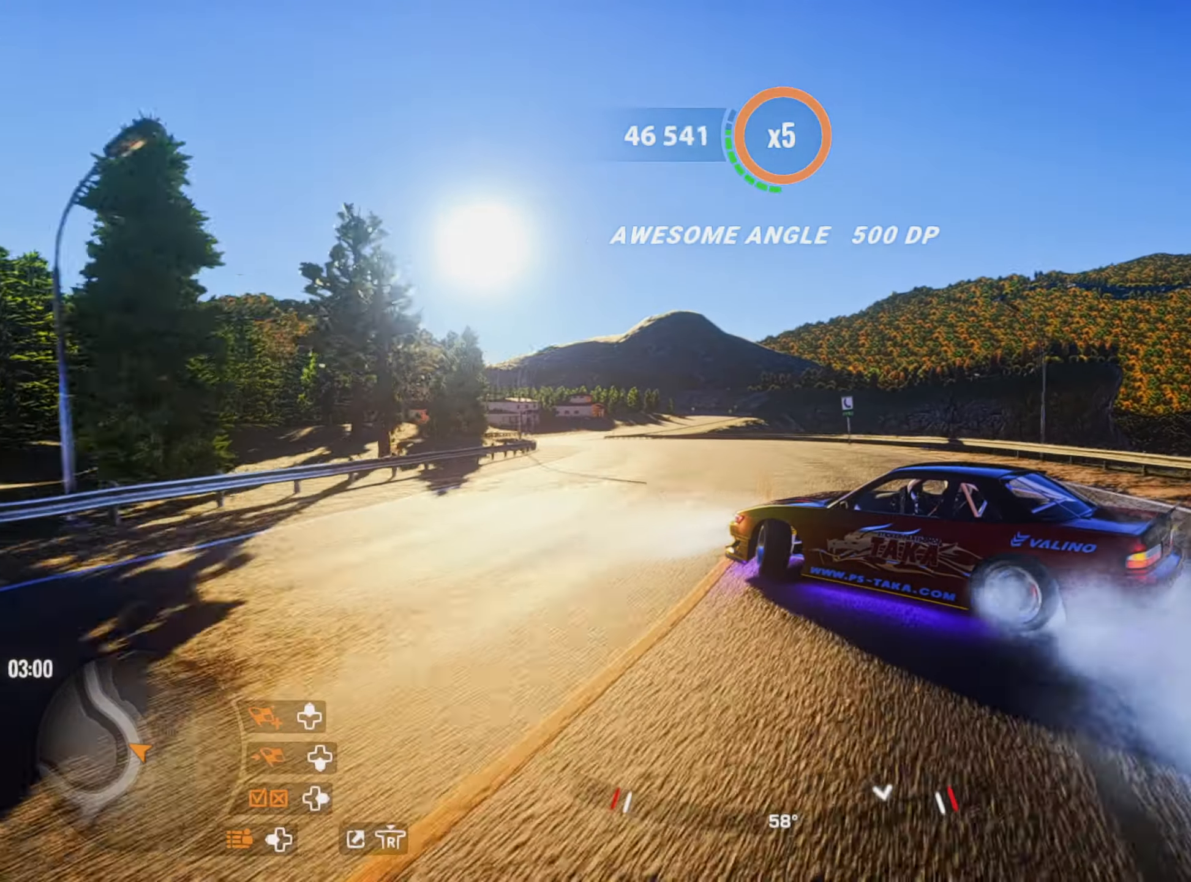
{"buttons": ["R2"], "left_stick": "up-left", "right_stick": "center", "events": []}
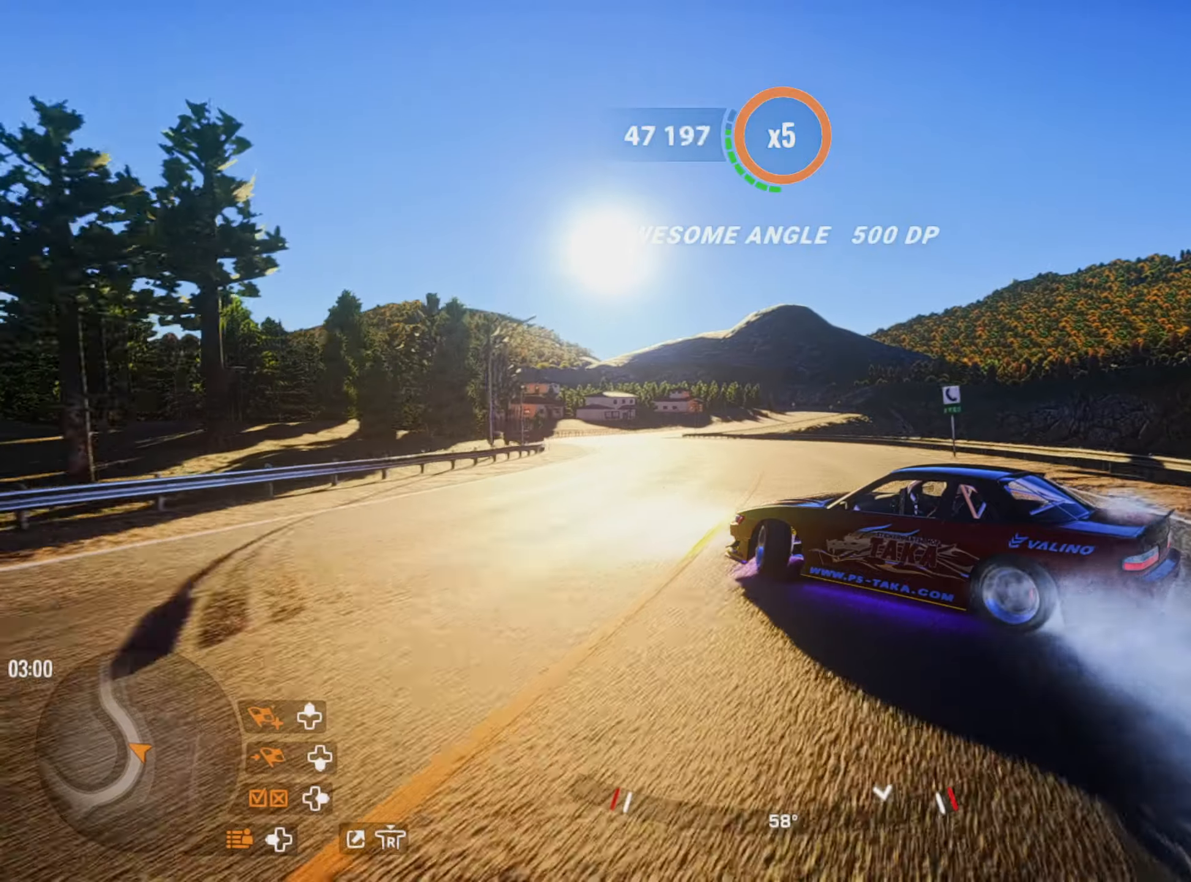
{"buttons": ["R2"], "left_stick": "up-left", "right_stick": "center", "events": [[300, "R1", "down"], [467, "R1", "up"]]}